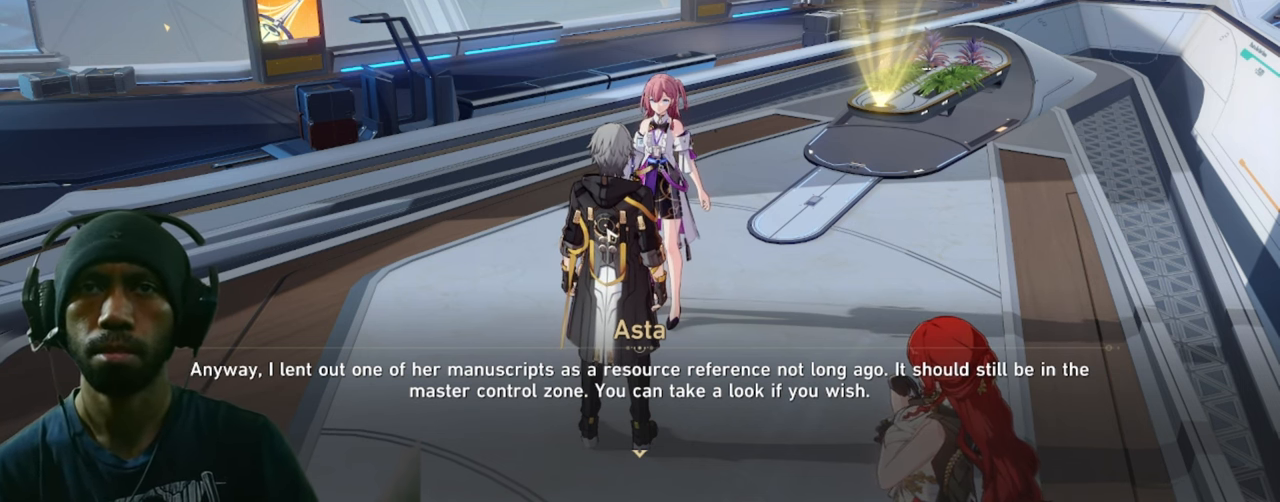
Gameplay with keyboard and mouse; each line is a JSON object with the keys and mouse buttons held at the frame after it. "events" lists presses ("down") and releases ("up") of "1", "2", "3", "4", "5", "a", "alt", "b", "c", "ctrl", "d", "e", "f", "g", "q", "r", "s", "shift", "space", "t", "tab", "v", "w", "x", "z", "mouse_left", "mouse_right", "mouse_mb4" and "mouse_mb5" between this image and that frame as [ms after this image, input, new state], when the widget could be followed in between. "mouse_left", "mouse_right", "mouse_mb4", "mouse_mb5" = the "left", "right", "mb4", "mb5" buttons of the "mouse" list. No other keys are recorded. Mouse movement is not recorded. Not read: mouse_wheel.
{"keys": [], "mouse": [], "events": [[133, "mouse_left", "down"], [283, "mouse_left", "up"]]}
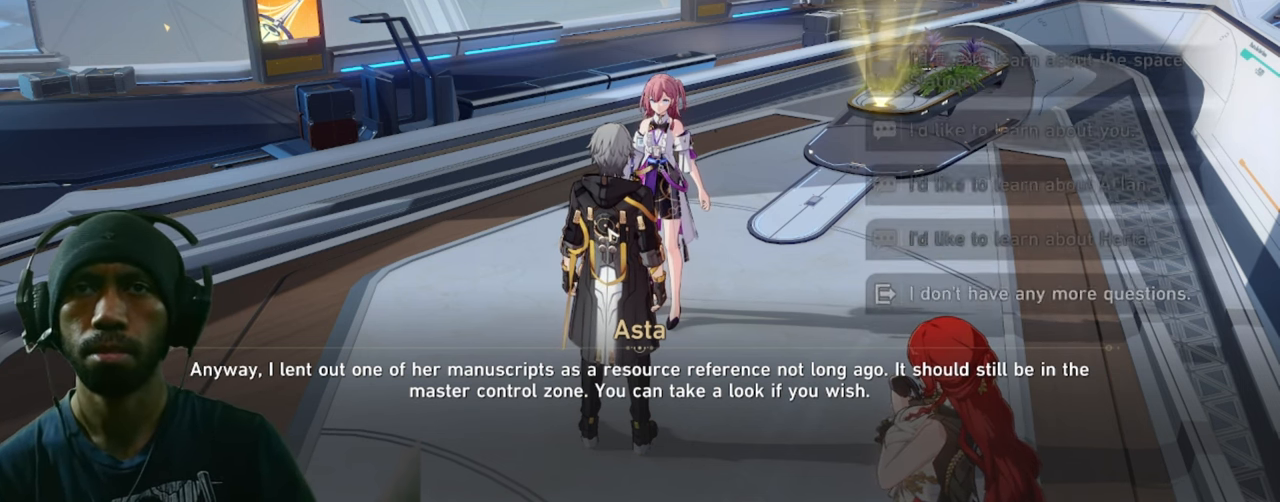
{"keys": [], "mouse": [], "events": []}
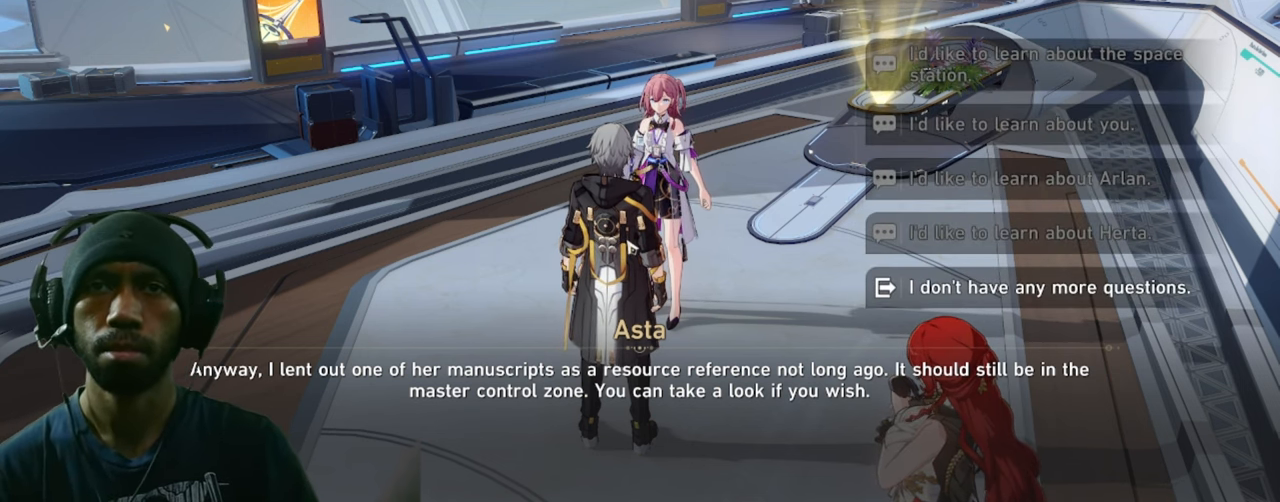
{"keys": [], "mouse": [], "events": []}
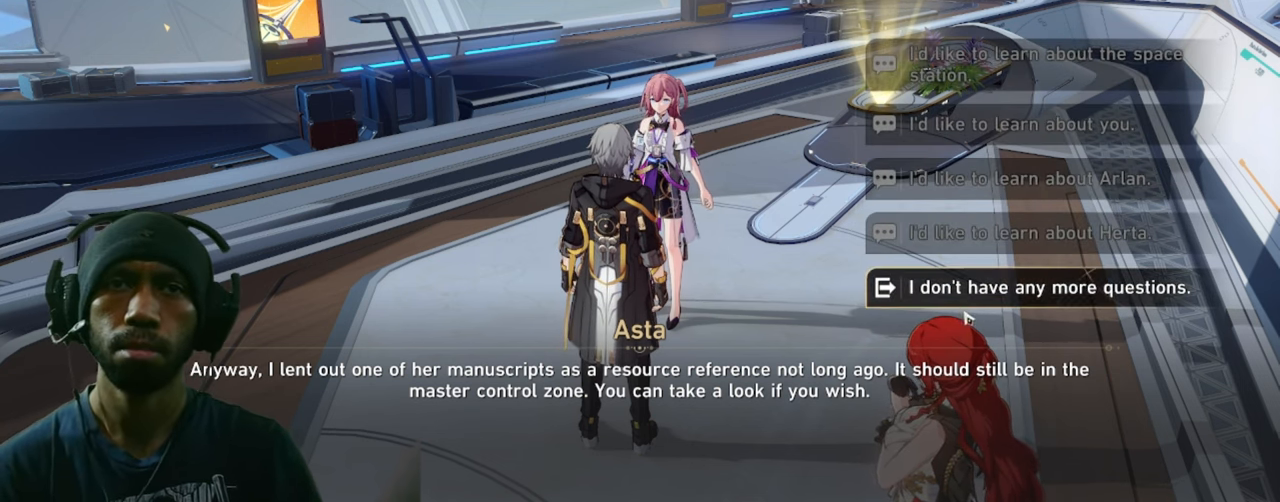
{"keys": [], "mouse": ["left"], "events": [[384, "mouse_left", "down"]]}
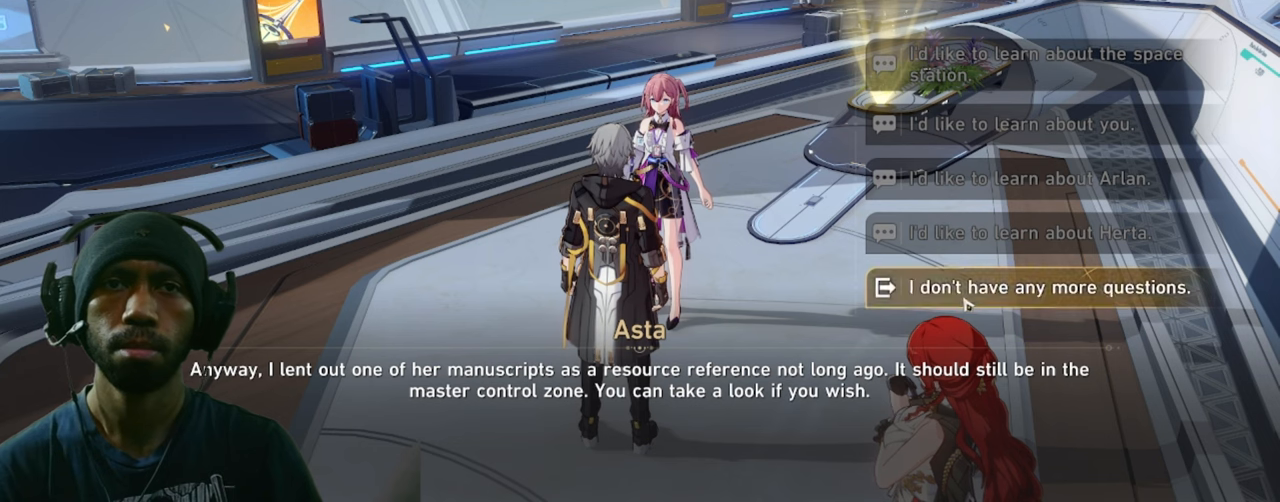
{"keys": [], "mouse": [], "events": [[34, "mouse_left", "up"]]}